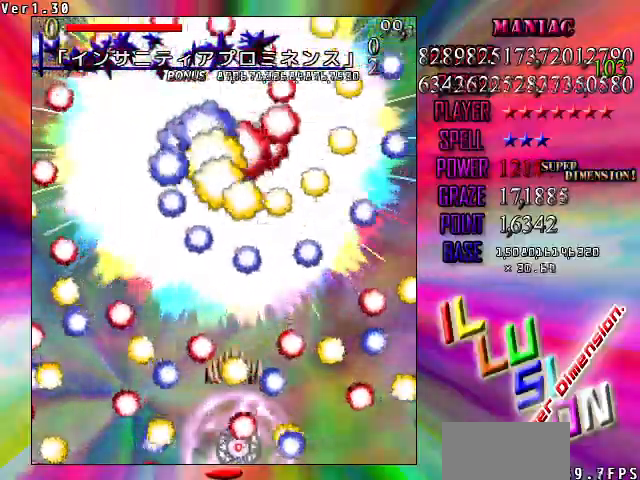
Gameplay with keyboard; each line is a JSON object with the keys held at the frame after it. "events" lists presses ("down") and releases ("up") of "c", "ctrl", "down", "left", "right", "shift", "up", "v", "x" and "z" between this image and that frame as [ms after this image, input, new state], when the widget could be followed in between. No other keys are recorded. Mouse input is not recorded.
{"keys": ["shift", "z"], "events": [[100, "right", "up"], [200, "left", "down"], [300, "left", "up"], [333, "right", "down"], [433, "right", "up"]]}
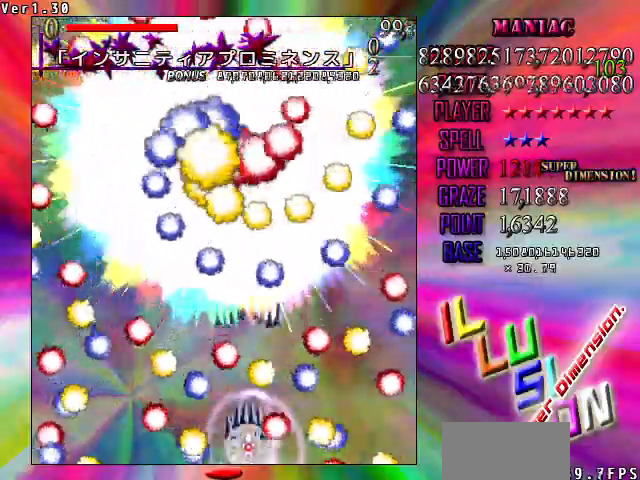
{"keys": ["shift", "z"], "events": [[33, "left", "down"], [167, "left", "up"], [200, "right", "down"], [500, "right", "up"]]}
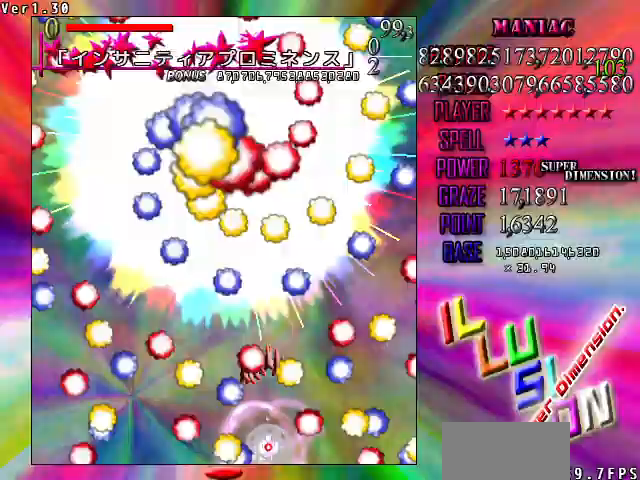
{"keys": ["shift", "z"], "events": [[33, "left", "down"], [167, "down", "down"], [333, "down", "up"], [333, "left", "up"]]}
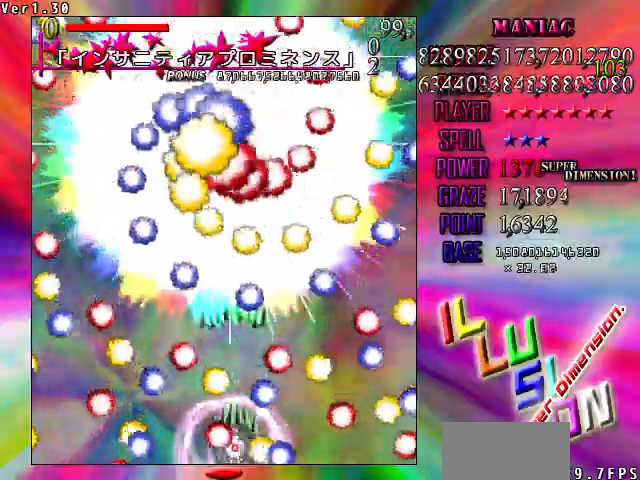
{"keys": ["left", "shift", "up", "z"], "events": [[67, "right", "down"], [100, "right", "up"], [333, "left", "down"], [467, "up", "down"]]}